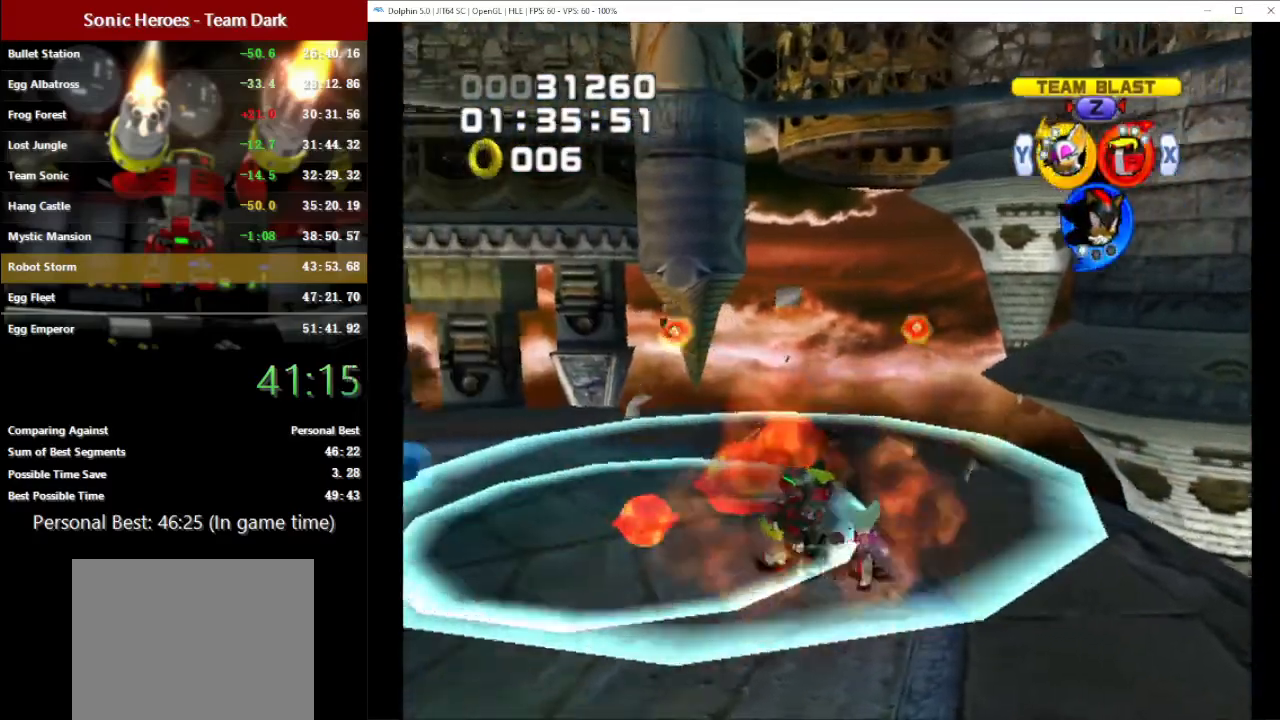
Gameplay with a controller (Nintendo layout); each line is a JSON object with the inputs held at the frame after it. "button_events" lists button changes between this image and that frame as [ms after this image, input, new state], when the widget could be followed in between (sticks are given only as held states). Not read: L3 R3 right_stick.
{"buttons": [], "left_stick": "left", "button_events": [[333, "Y", "down"], [417, "Y", "up"]]}
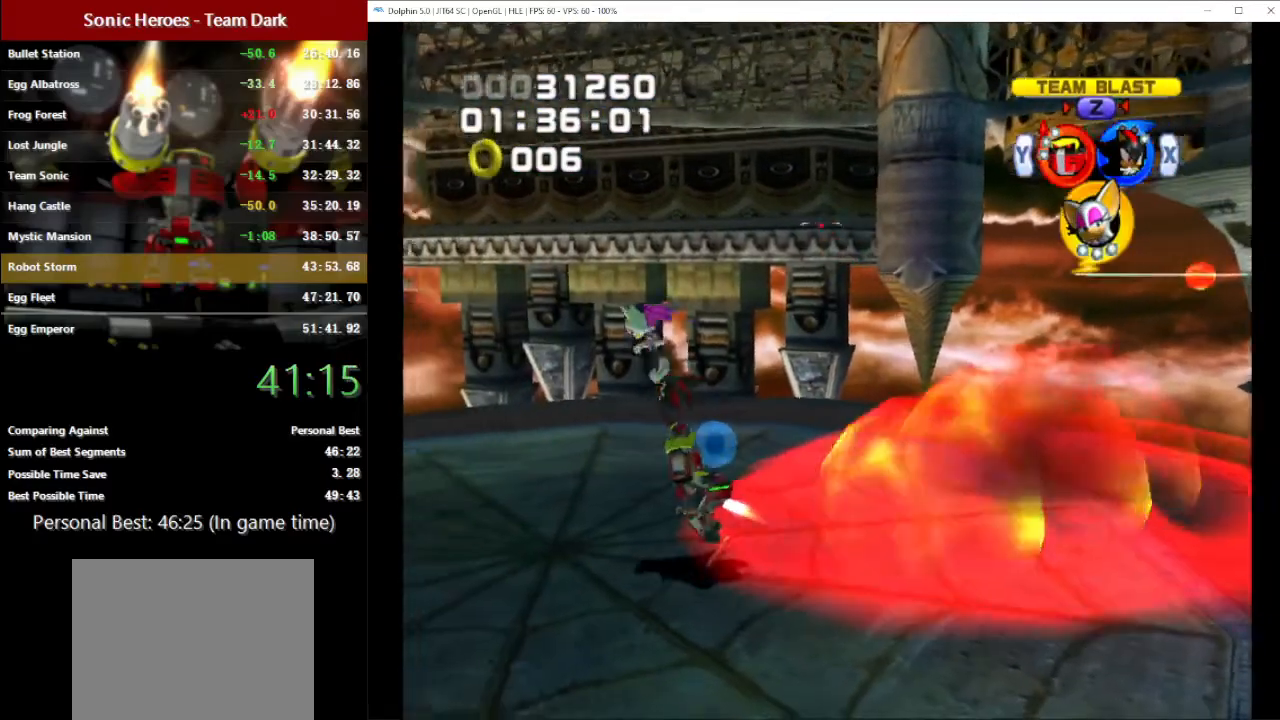
{"buttons": [], "left_stick": "center", "button_events": []}
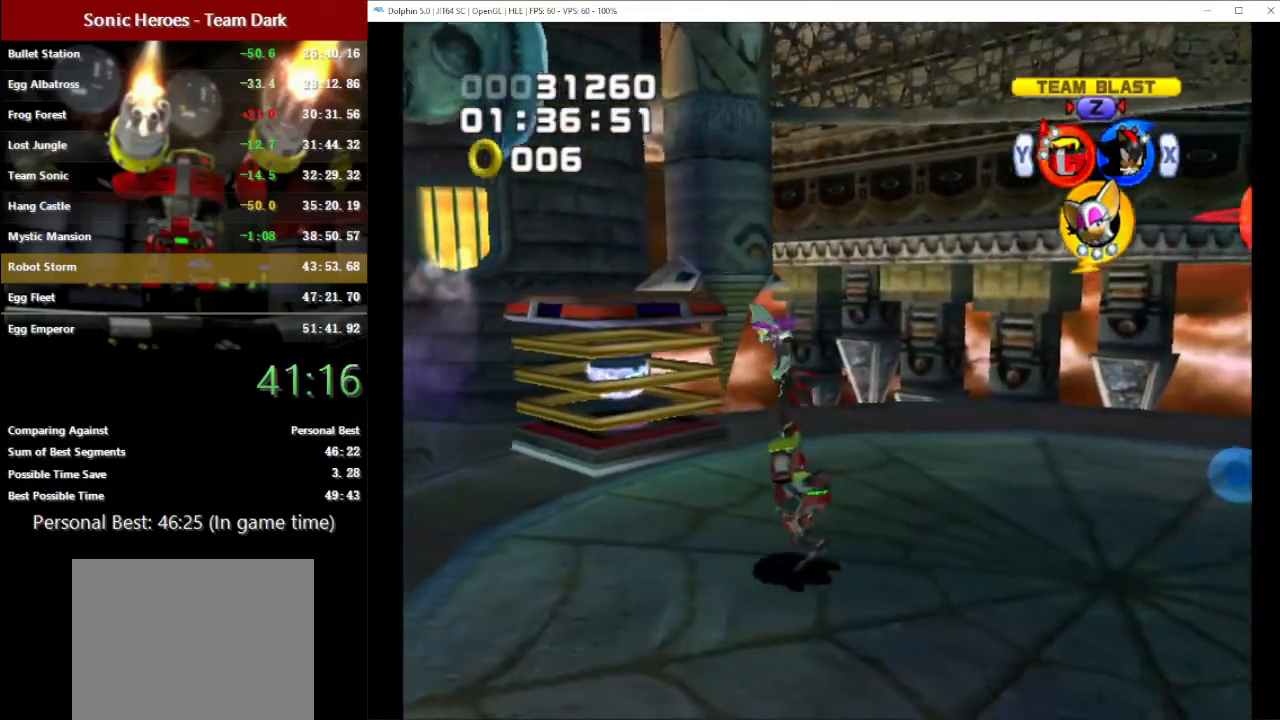
{"buttons": [], "left_stick": "up", "button_events": []}
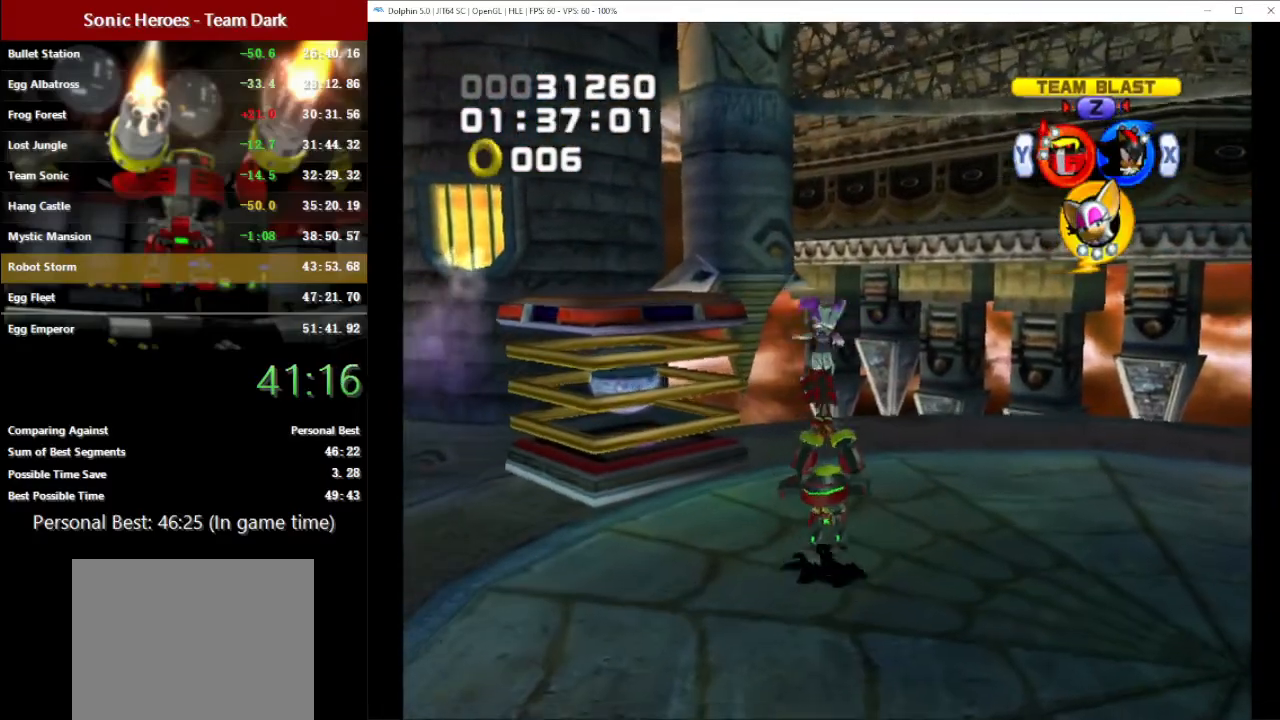
{"buttons": ["L1"], "left_stick": "center", "button_events": [[500, "L1", "down"]]}
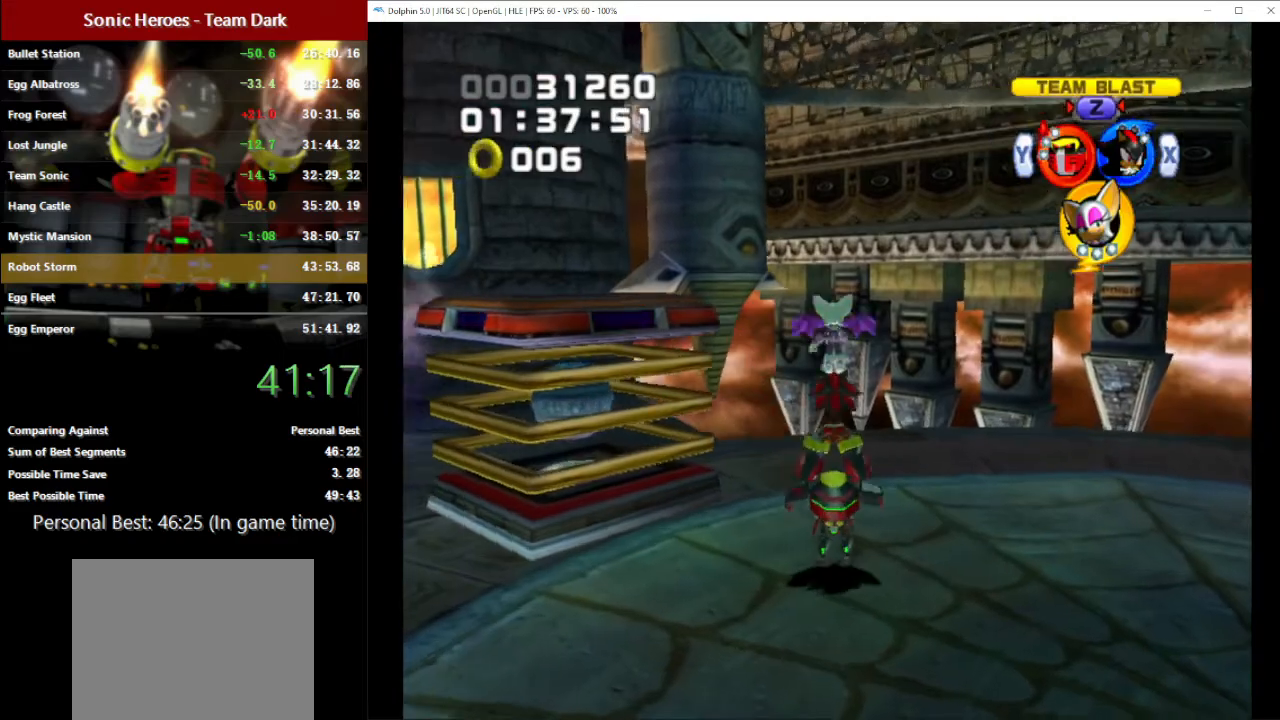
{"buttons": [], "left_stick": "center", "button_events": [[200, "L1", "up"]]}
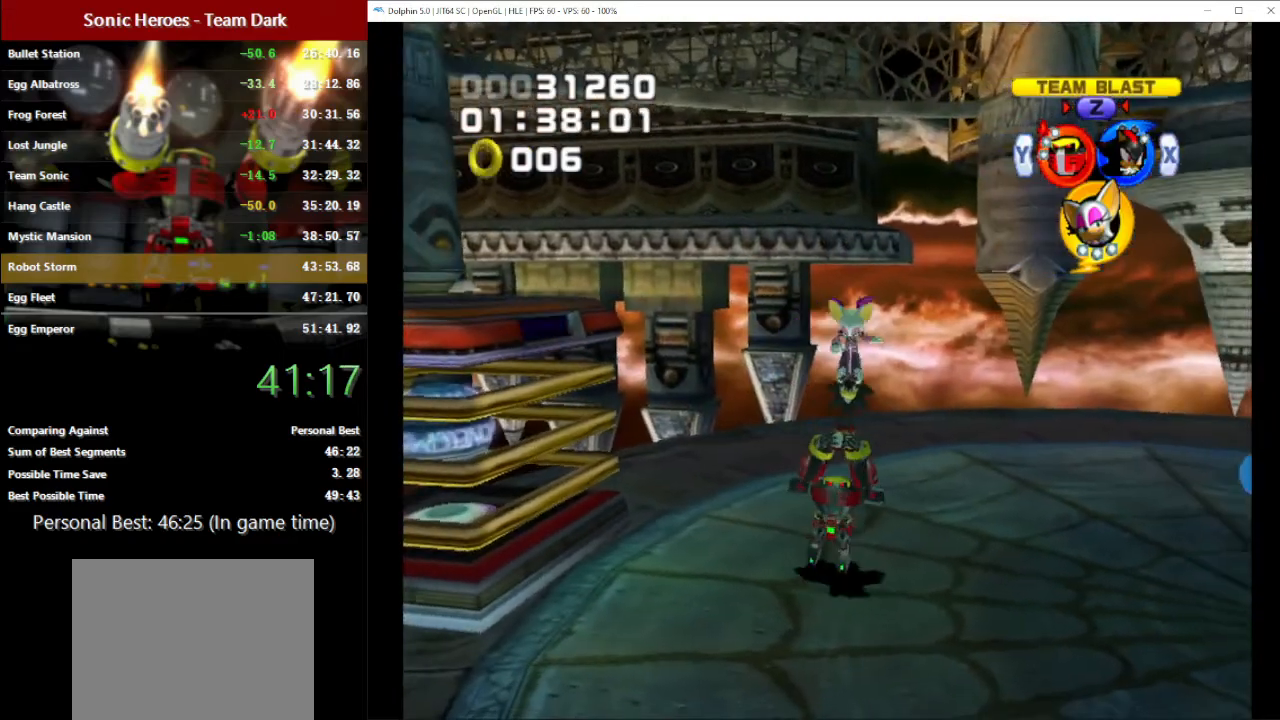
{"buttons": [], "left_stick": "center", "button_events": []}
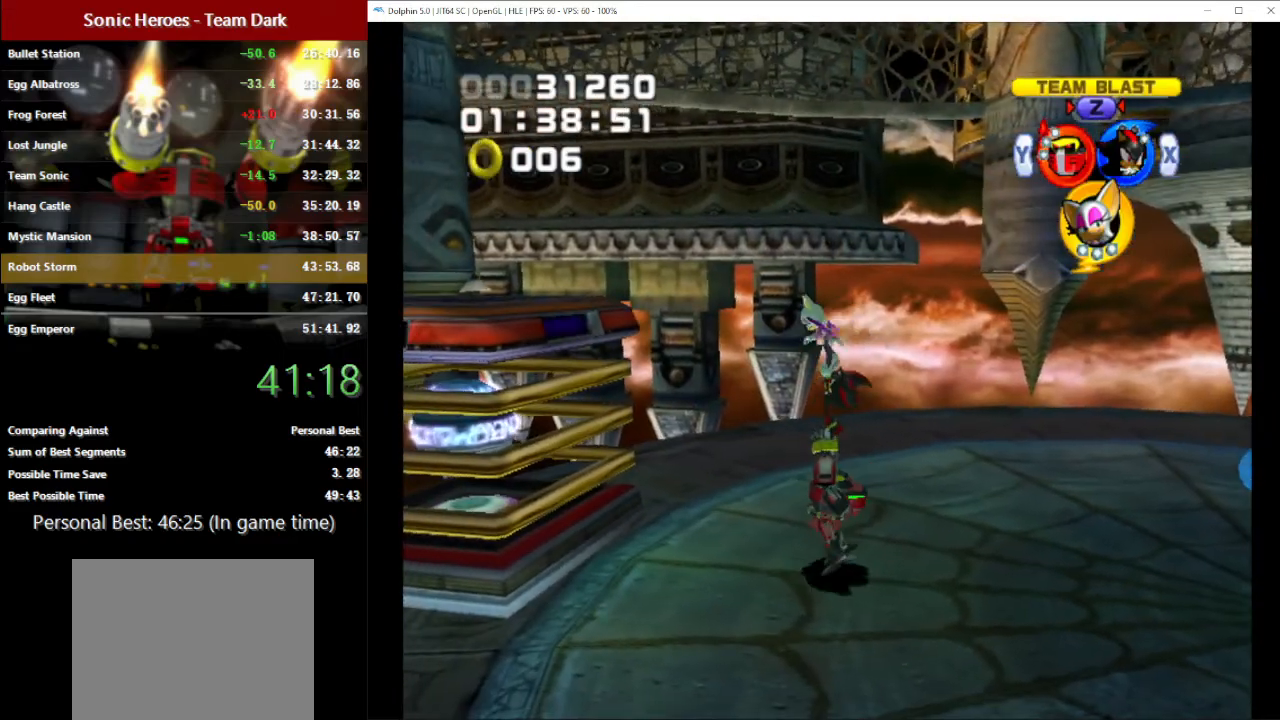
{"buttons": [], "left_stick": "left", "button_events": [[150, "L1", "down"], [250, "L1", "up"]]}
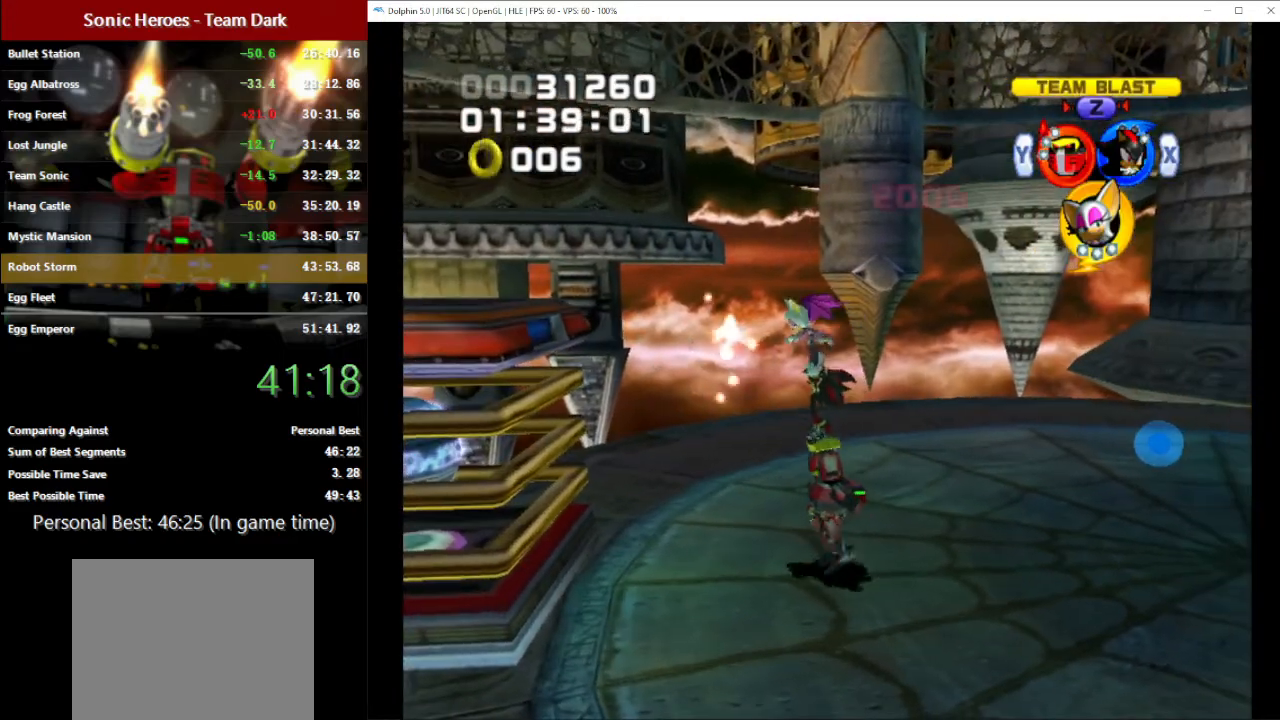
{"buttons": [], "left_stick": "center", "button_events": []}
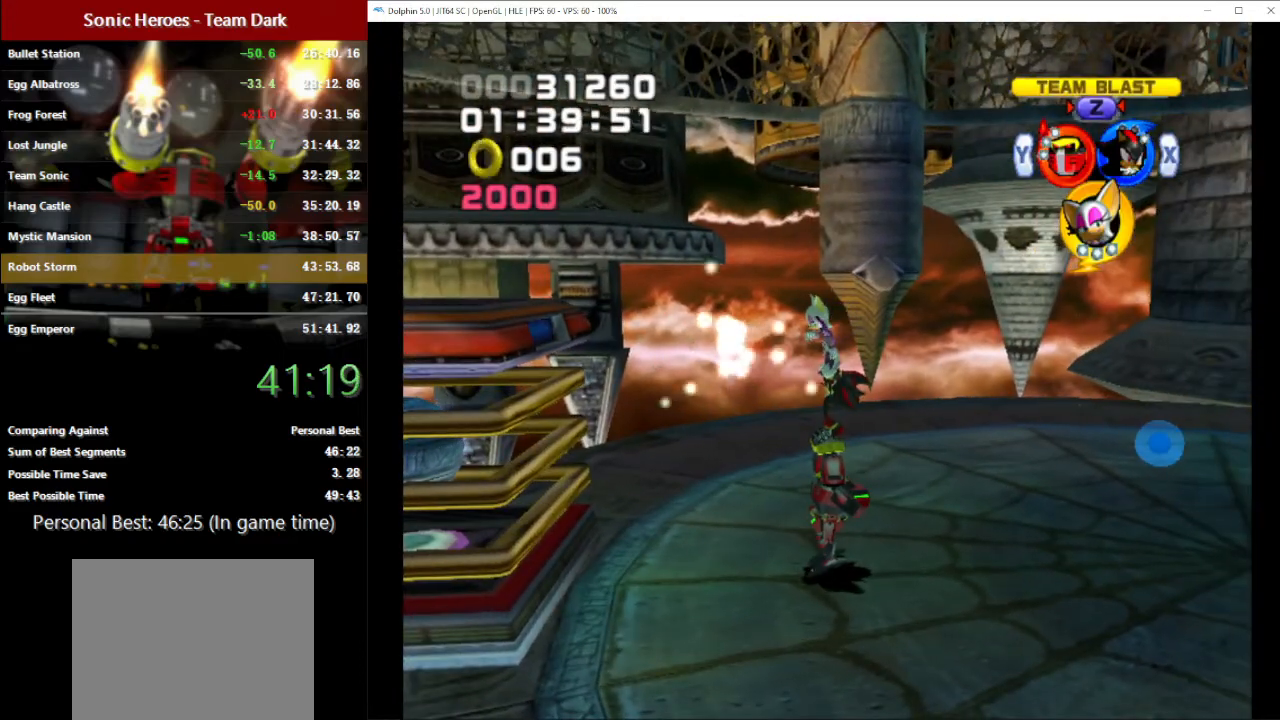
{"buttons": [], "left_stick": "center", "button_events": []}
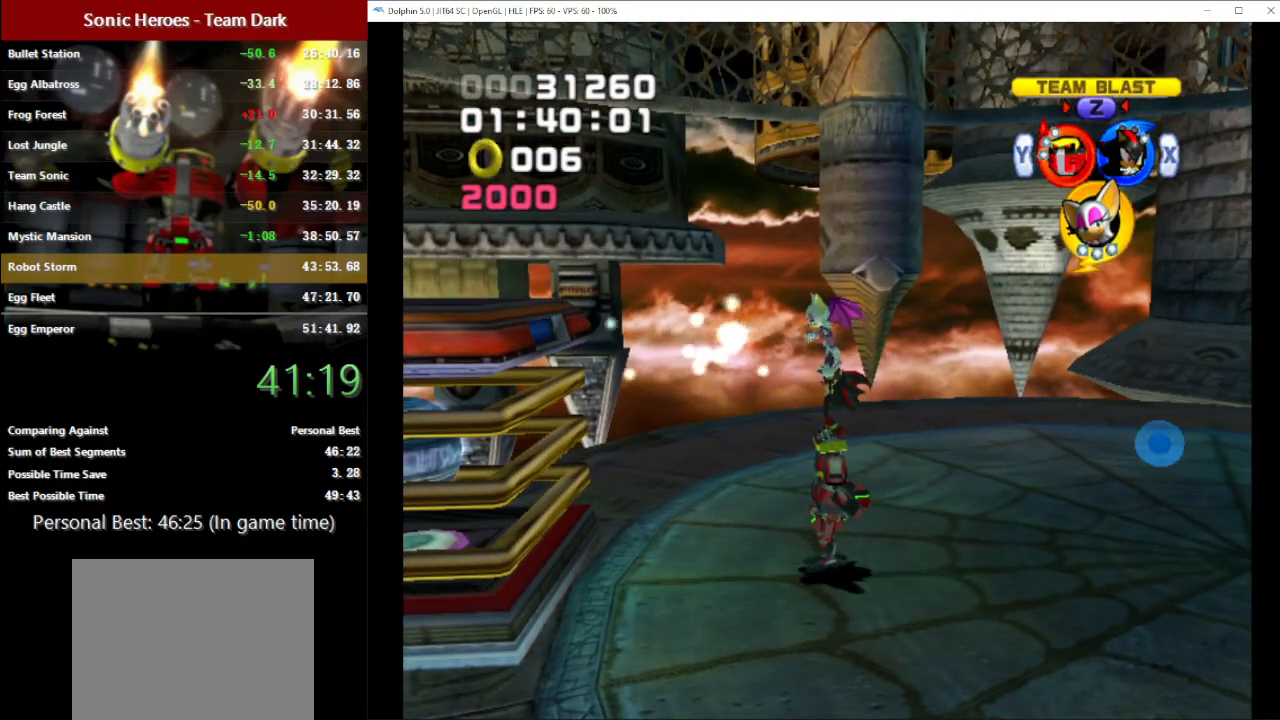
{"buttons": [], "left_stick": "center", "button_events": []}
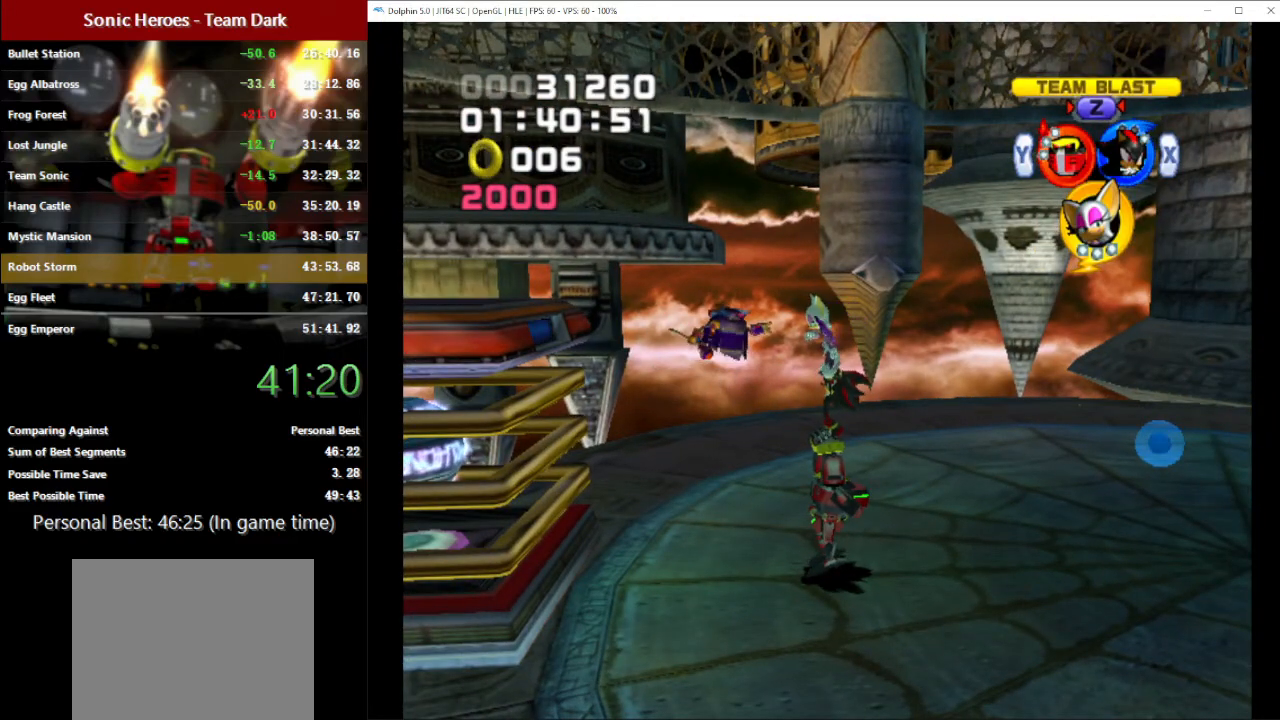
{"buttons": [], "left_stick": "center", "button_events": [[17, "Z", "down"], [100, "Z", "up"]]}
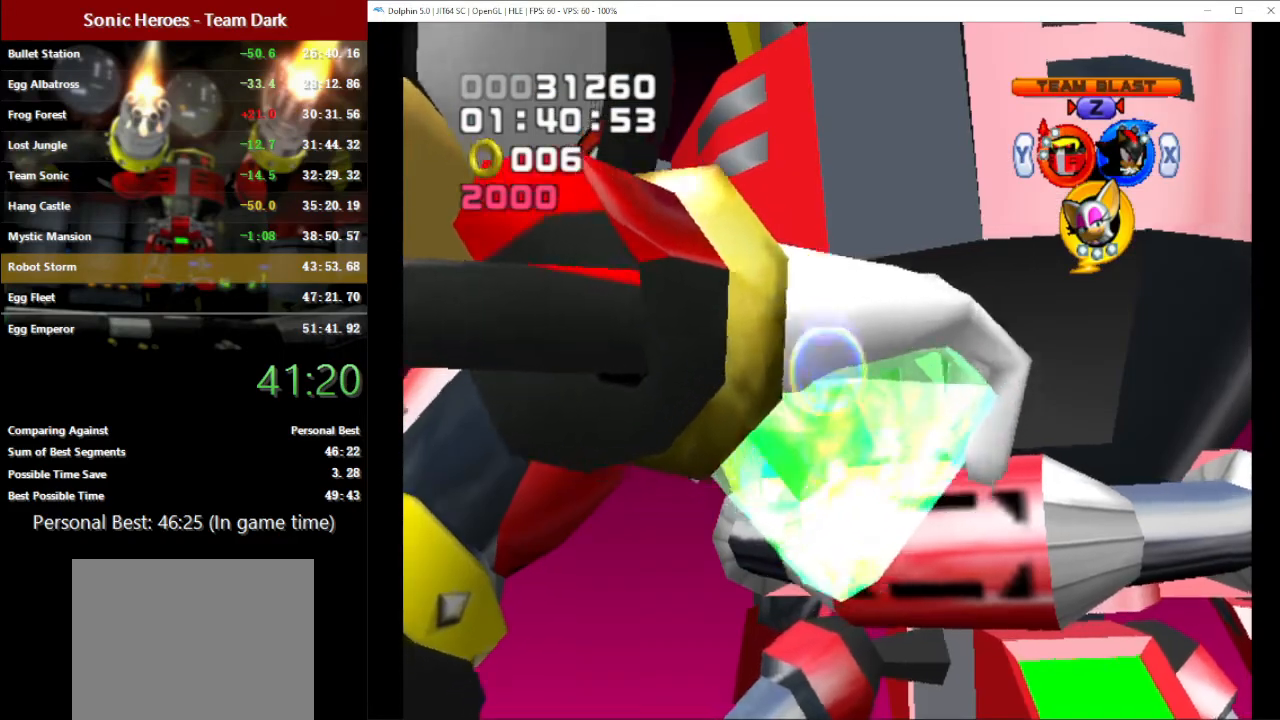
{"buttons": [], "left_stick": "center", "button_events": []}
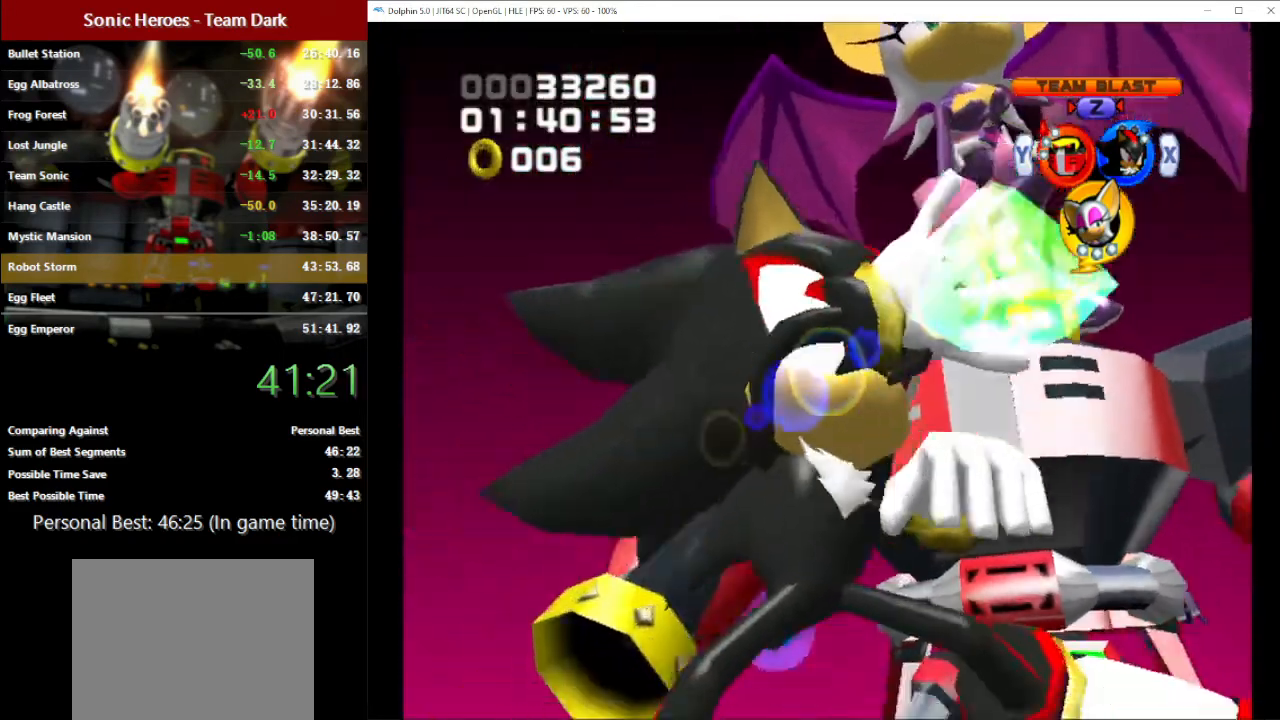
{"buttons": [], "left_stick": "center", "button_events": []}
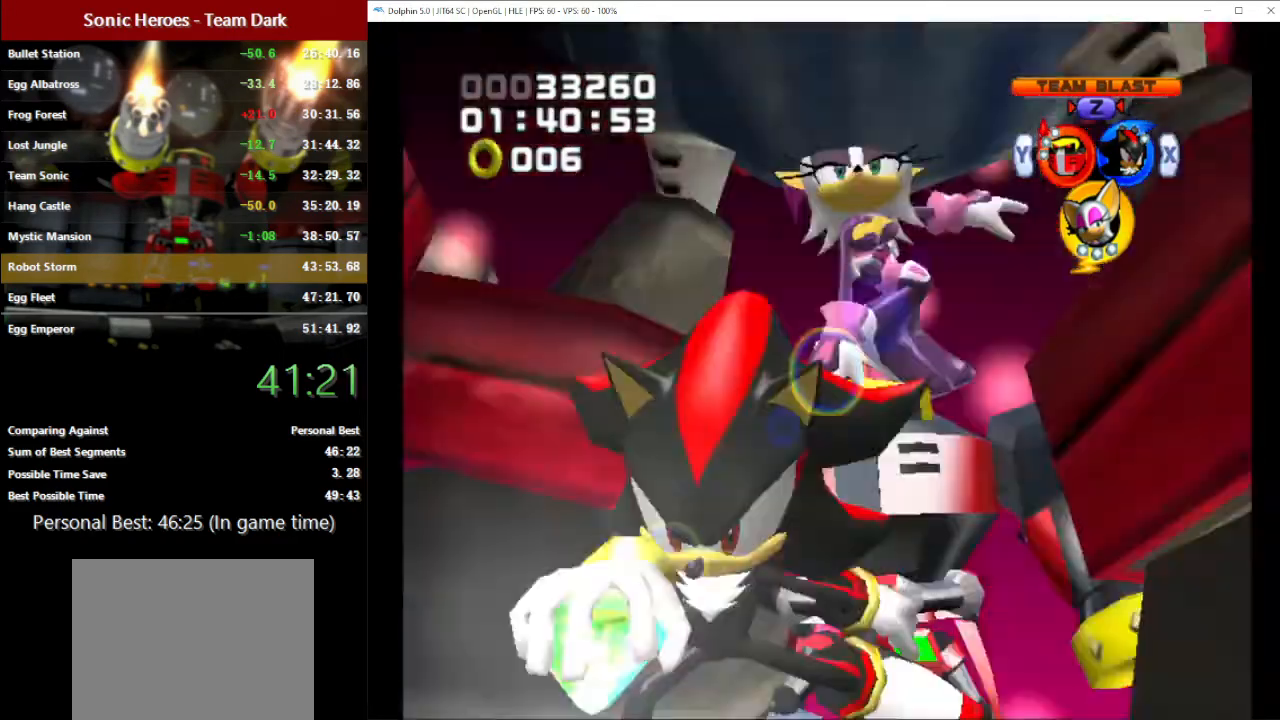
{"buttons": ["Z"], "left_stick": "center", "button_events": [[433, "Z", "down"]]}
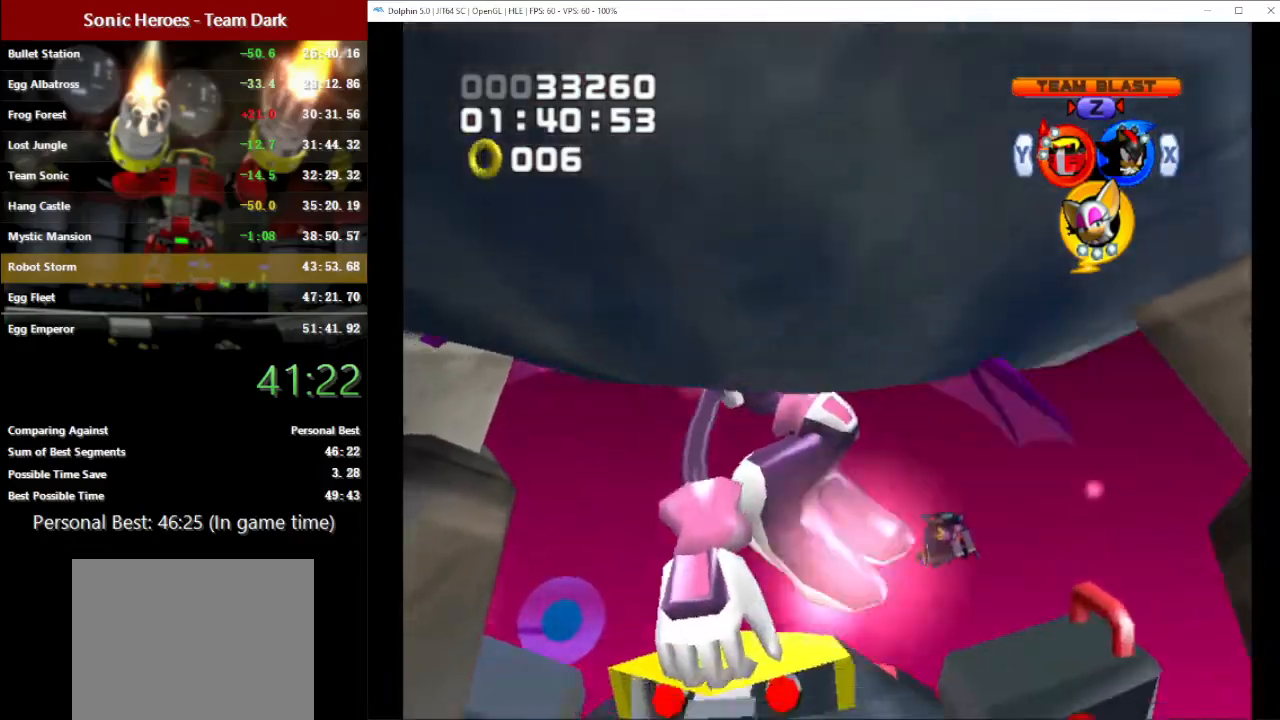
{"buttons": [], "left_stick": "center", "button_events": [[17, "Z", "up"], [100, "Z", "down"], [167, "Z", "up"], [250, "Z", "down"], [333, "Z", "up"], [400, "Z", "down"], [483, "Z", "up"]]}
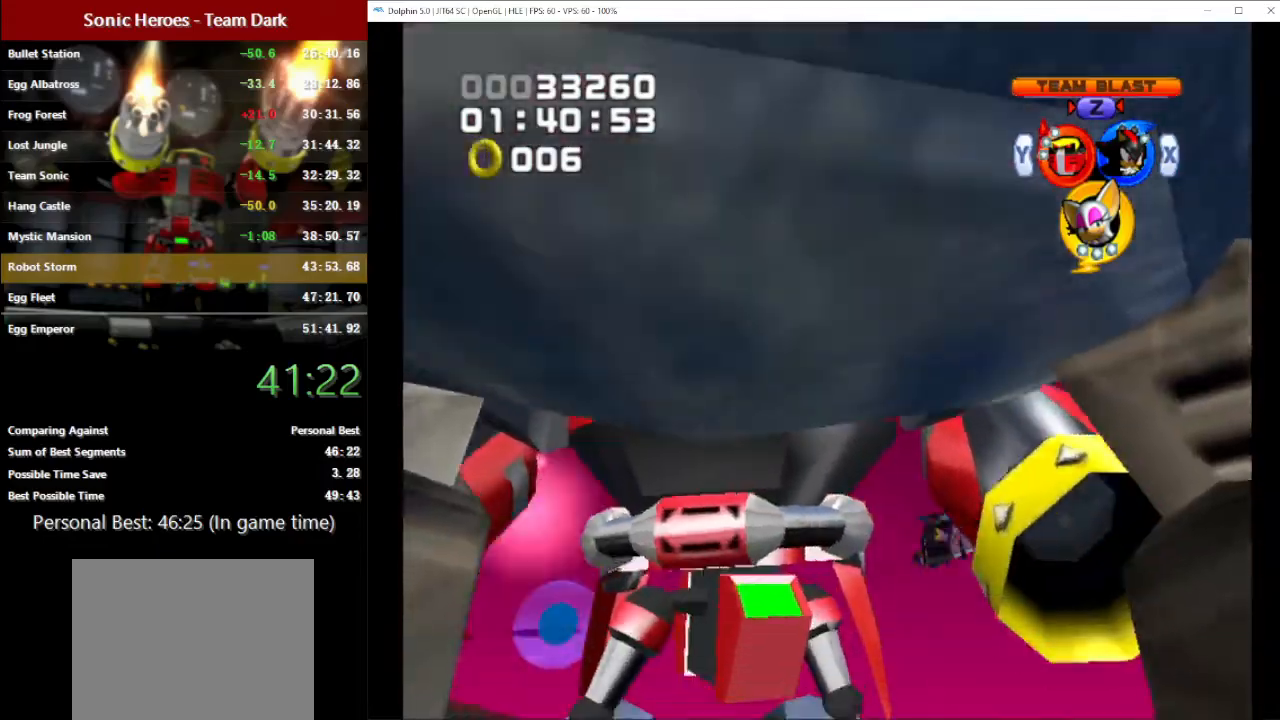
{"buttons": [], "left_stick": "center", "button_events": [[67, "Z", "down"], [133, "Z", "up"], [217, "Z", "down"], [300, "Z", "up"]]}
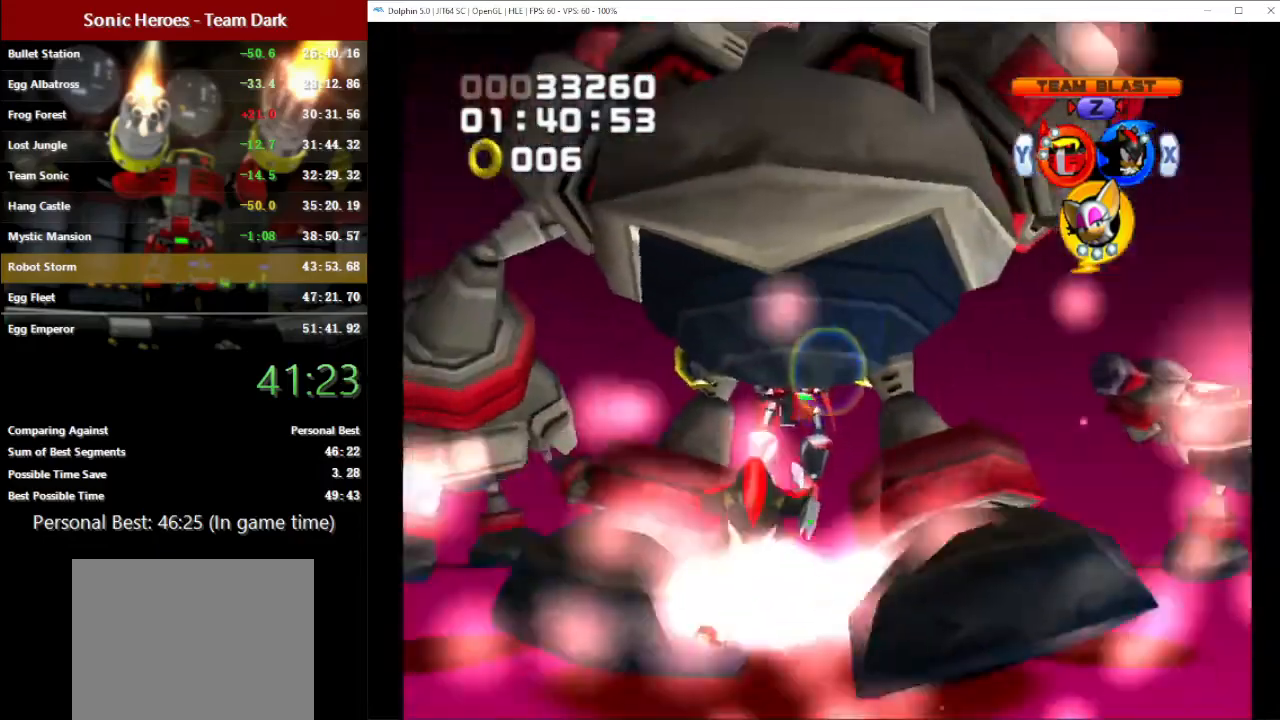
{"buttons": [], "left_stick": "center", "button_events": [[33, "Z", "down"], [117, "Z", "up"], [350, "Z", "down"], [433, "Z", "up"]]}
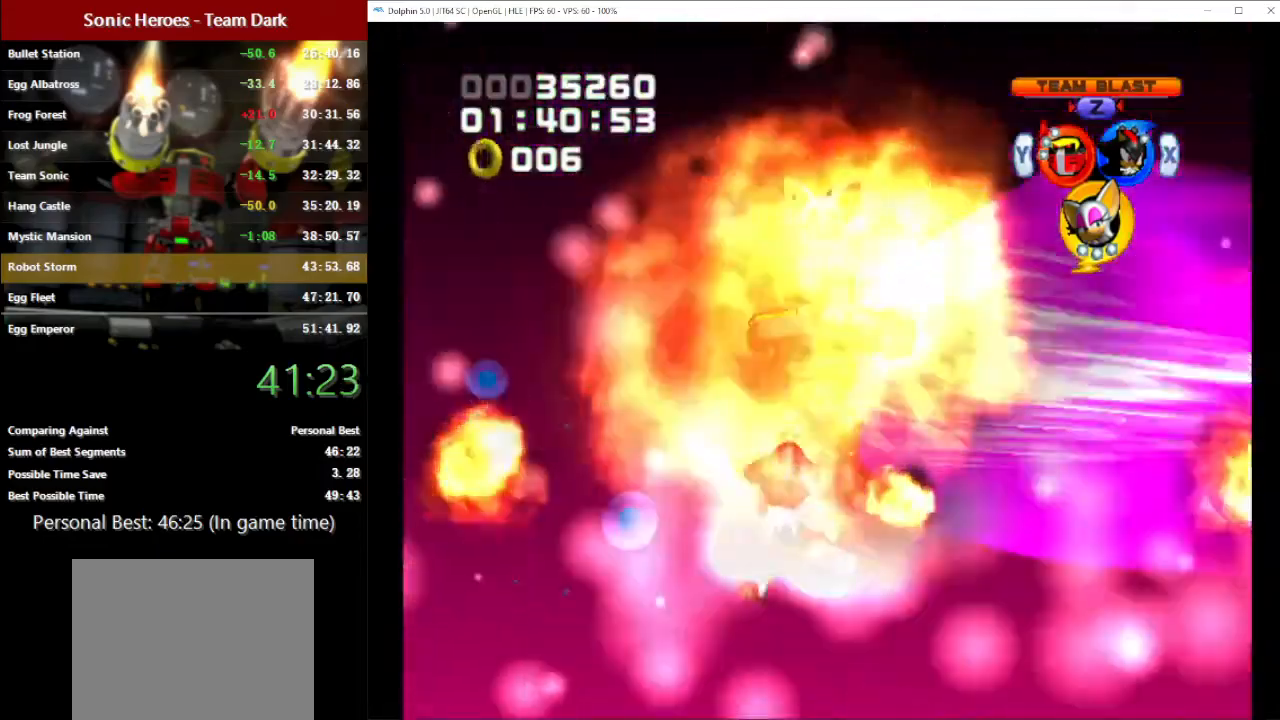
{"buttons": ["Z"], "left_stick": "center", "button_events": [[333, "Z", "down"], [417, "Z", "up"], [500, "Z", "down"]]}
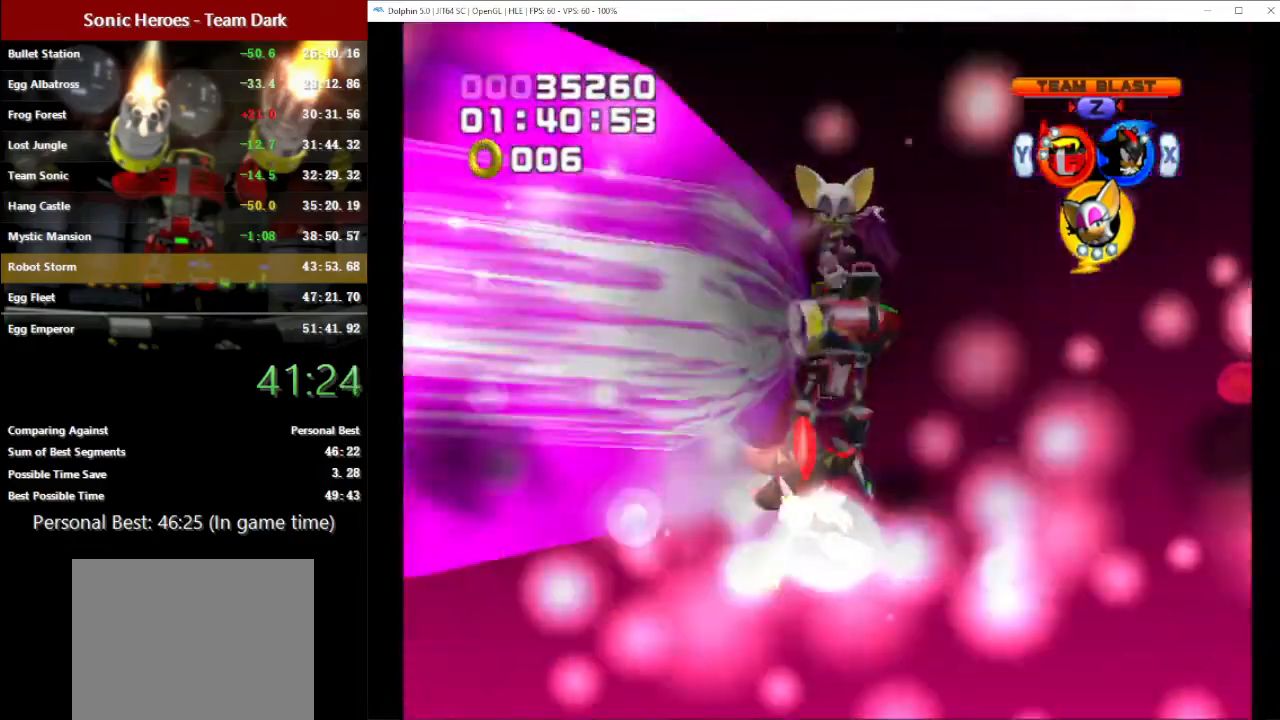
{"buttons": ["Z"], "left_stick": "center", "button_events": [[83, "Z", "up"], [167, "Z", "down"], [233, "Z", "up"], [483, "Z", "down"]]}
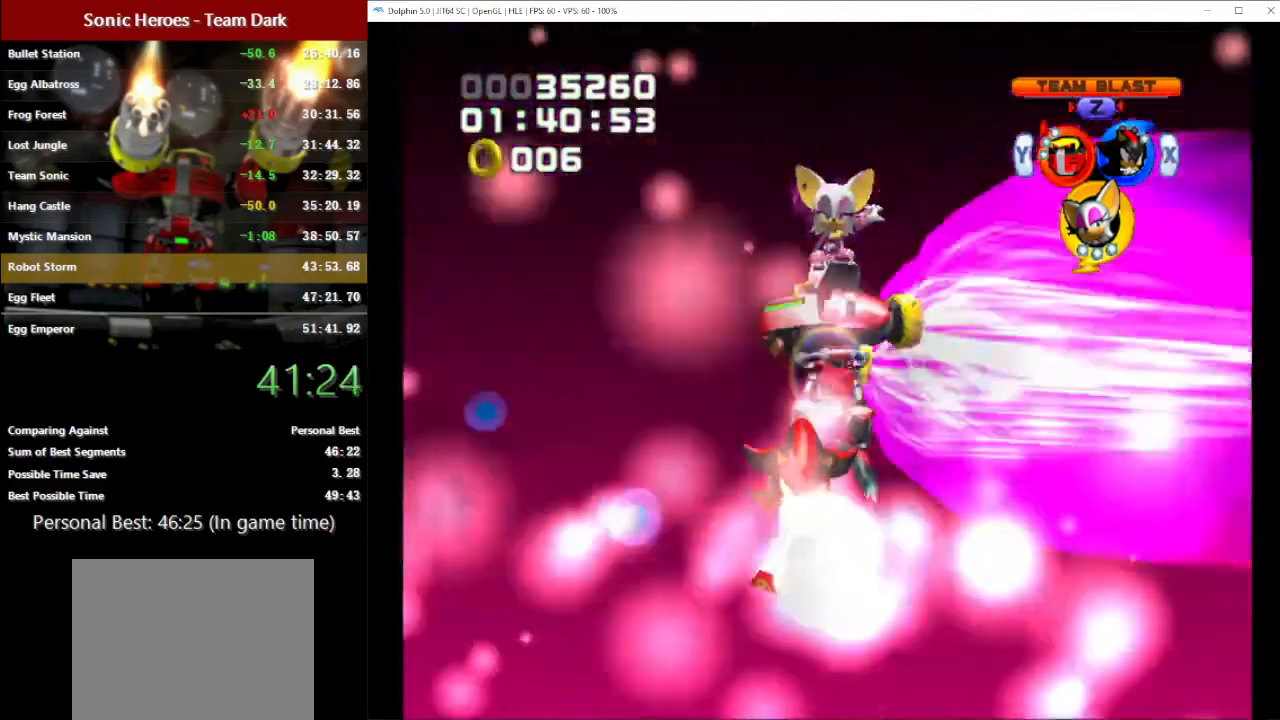
{"buttons": [], "left_stick": "center", "button_events": [[67, "Z", "up"], [300, "Z", "down"], [367, "Z", "up"]]}
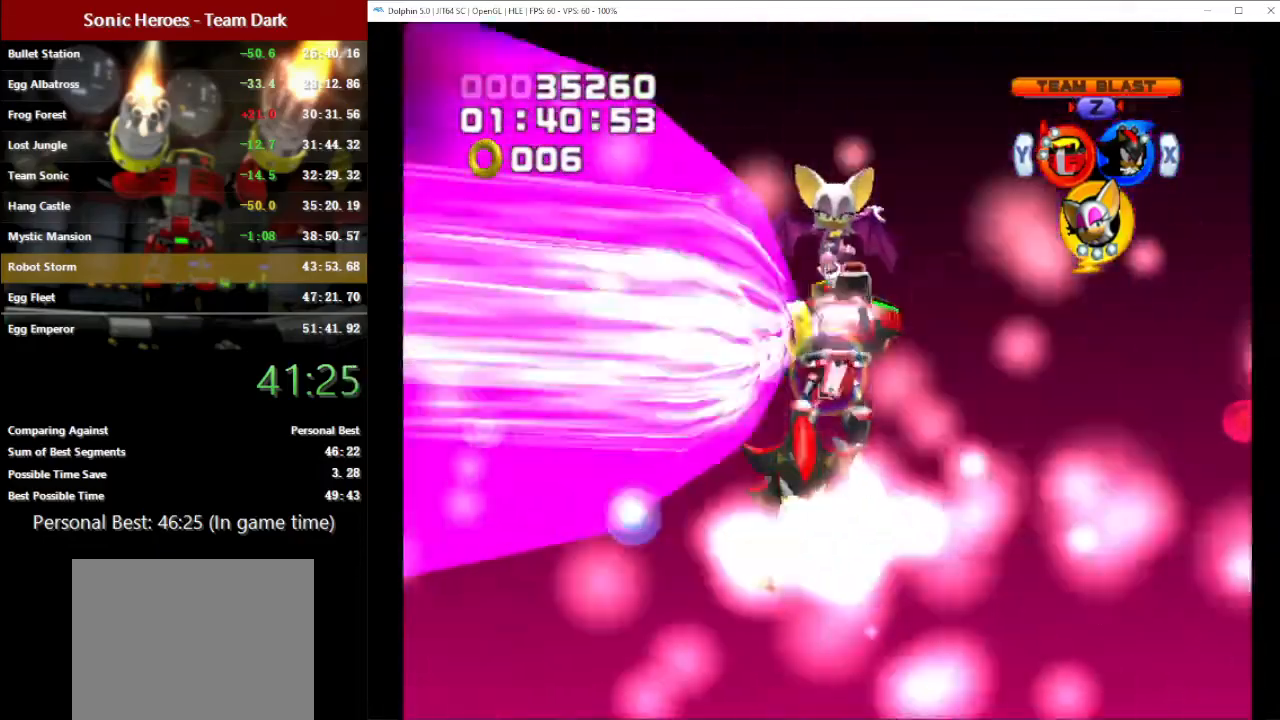
{"buttons": [], "left_stick": "center", "button_events": [[117, "Z", "down"], [183, "Z", "up"], [283, "Z", "down"], [350, "Z", "up"], [450, "Z", "down"], [500, "Z", "up"]]}
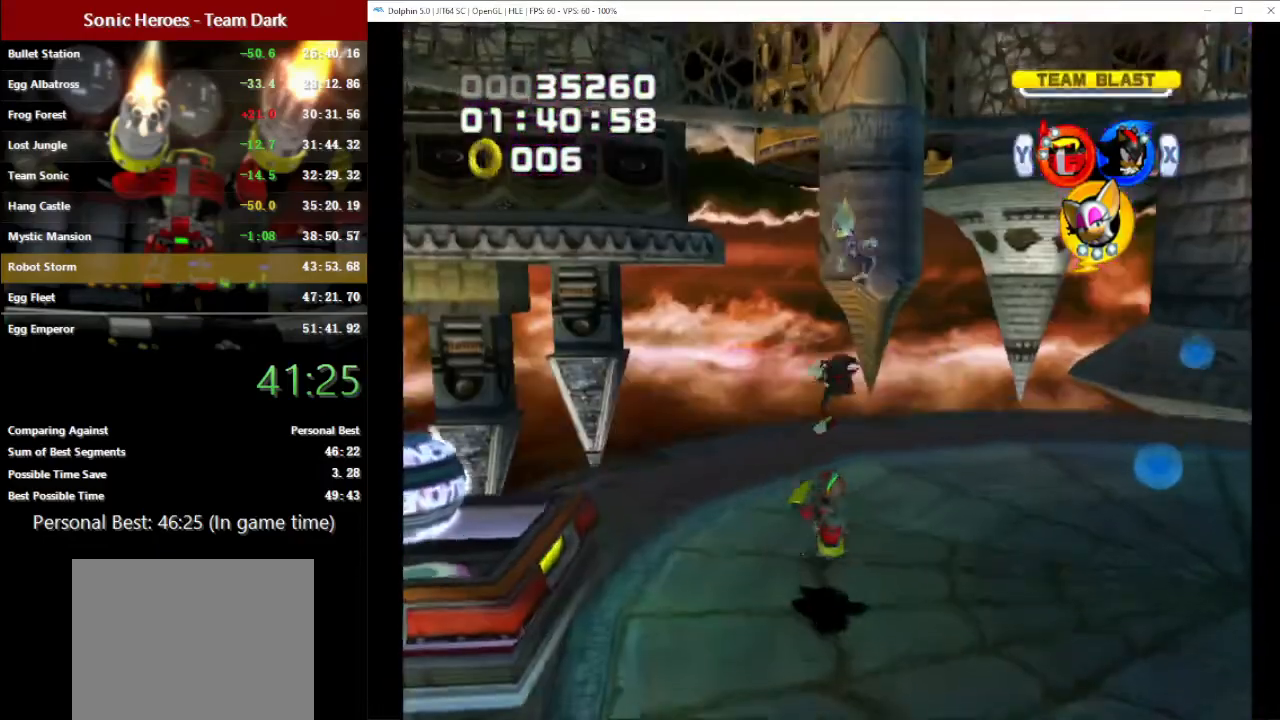
{"buttons": ["A"], "left_stick": "left", "button_events": [[83, "Z", "down"], [167, "Z", "up"], [233, "Z", "down"], [317, "Z", "up"], [467, "A", "down"]]}
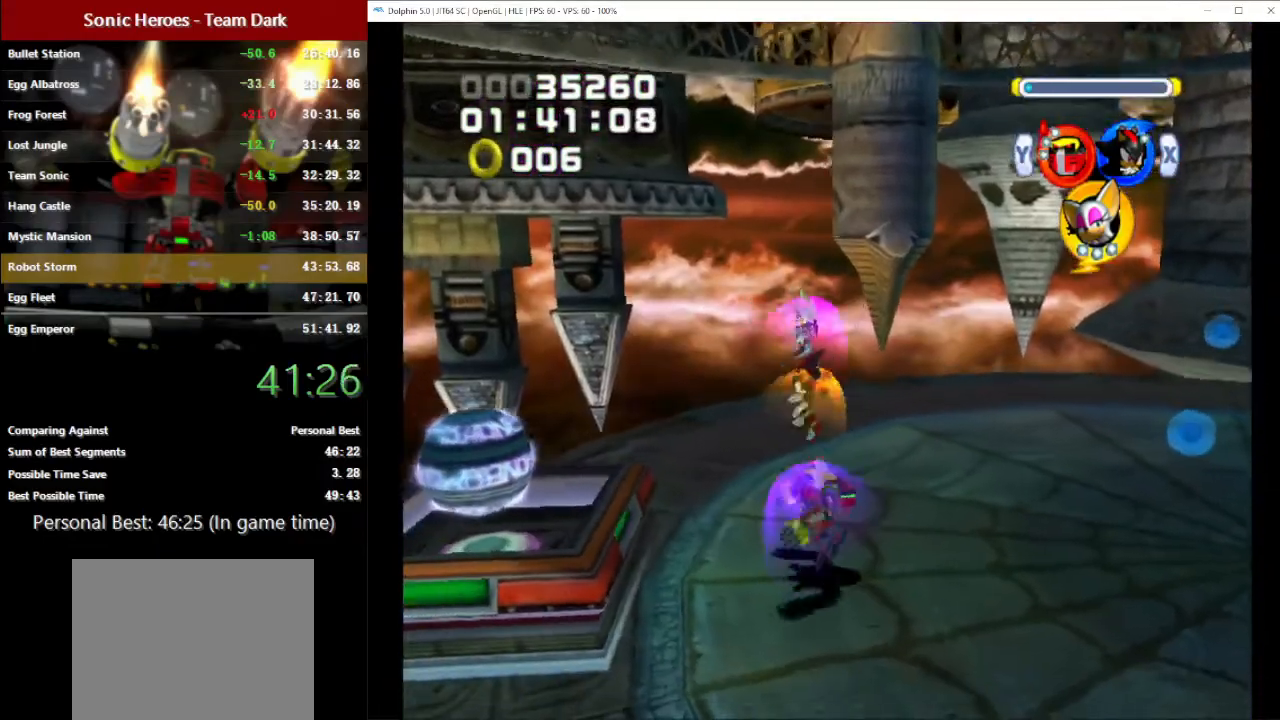
{"buttons": [], "left_stick": "left", "button_events": [[50, "A", "up"]]}